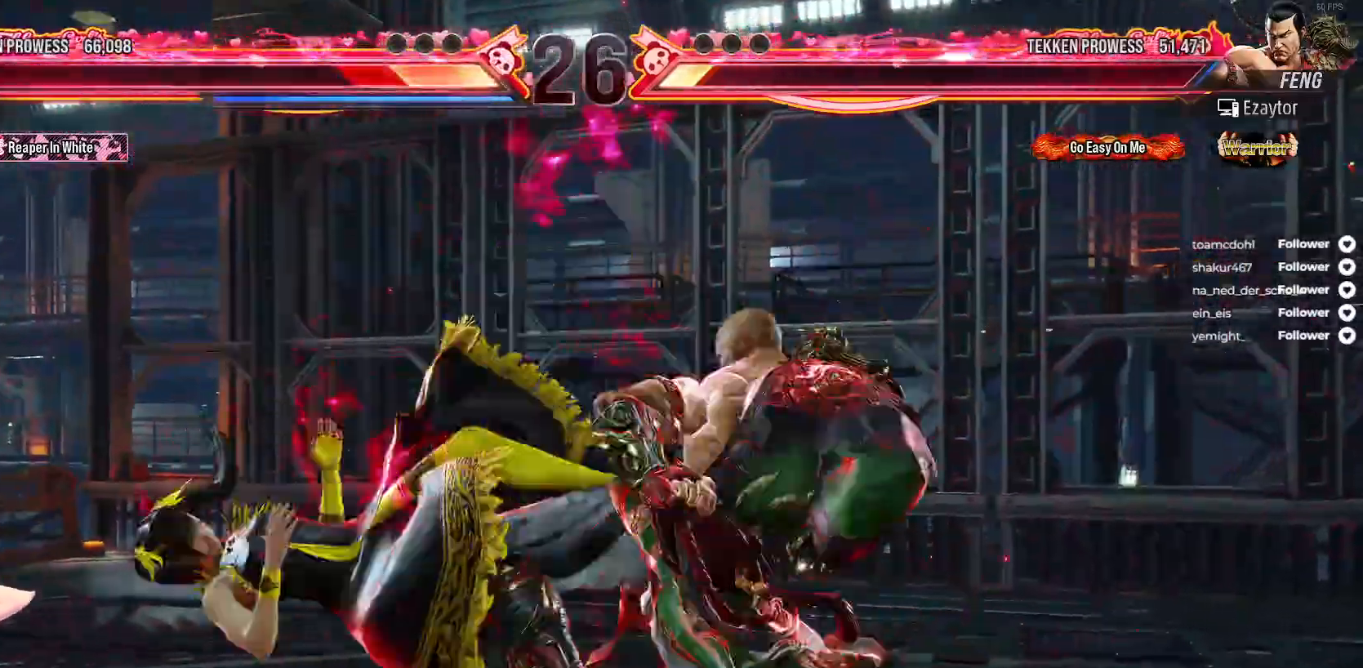
Gameplay with a controller (Xbox layout); each line is a JSON object with the inputs held at the frame after it. "events" lists button and stick changes between this image and that frame as [ms after this image, input, new state], when the widget could be followed in between. Not read: left_stick.
{"buttons": ["X"], "right_stick": "center", "events": [[33, "X", "up"], [133, "X", "down"], [200, "X", "up"], [283, "X", "down"], [350, "X", "up"], [433, "X", "down"]]}
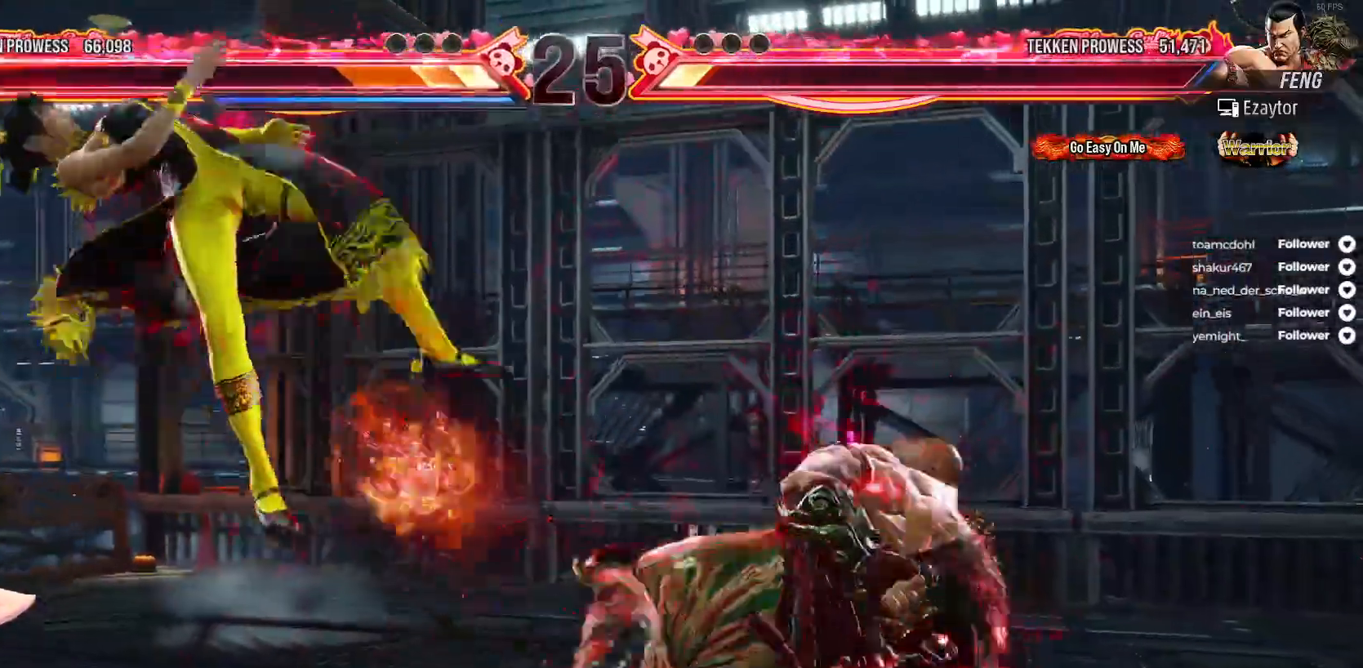
{"buttons": [], "right_stick": "center", "events": [[17, "X", "up"], [83, "X", "down"], [167, "X", "up"], [267, "X", "down"], [317, "X", "up"], [400, "X", "down"], [500, "X", "up"]]}
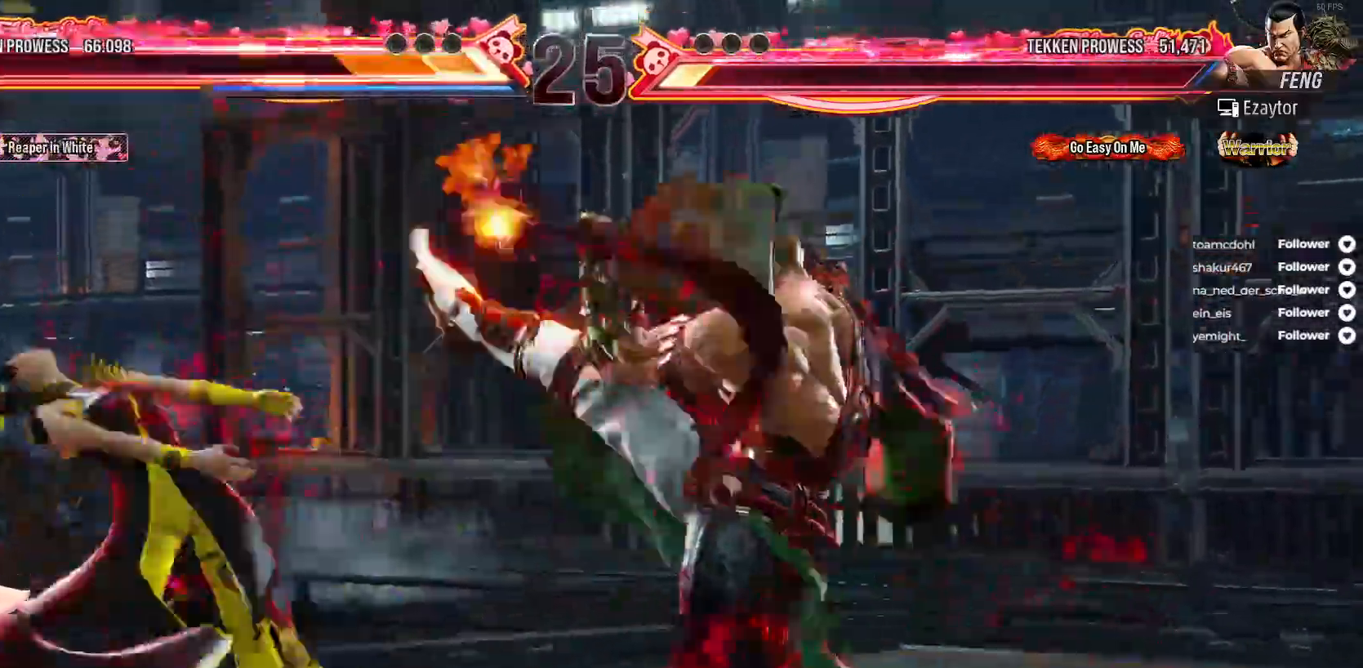
{"buttons": [], "right_stick": "center", "events": [[67, "X", "down"], [300, "X", "up"], [383, "X", "down"], [467, "X", "up"]]}
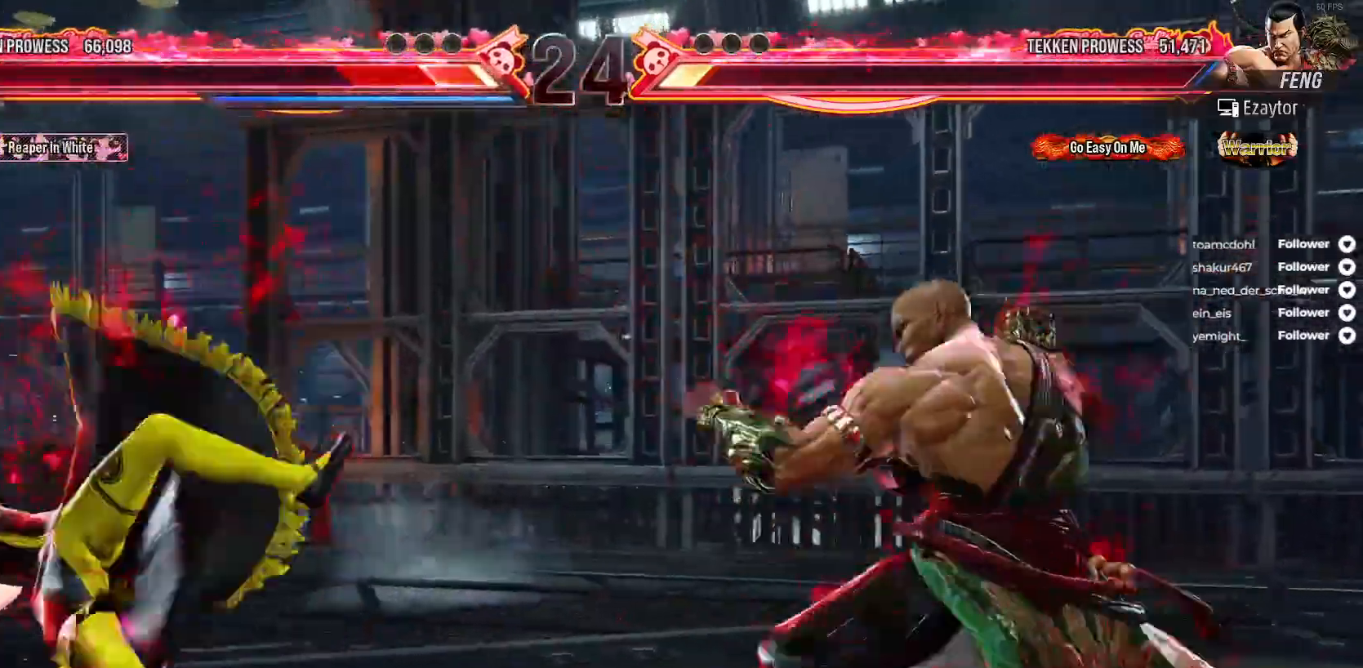
{"buttons": ["X", "DPAD_LEFT"], "right_stick": "center", "events": [[33, "X", "down"], [267, "X", "up"], [333, "X", "down"], [433, "DPAD_LEFT", "down"]]}
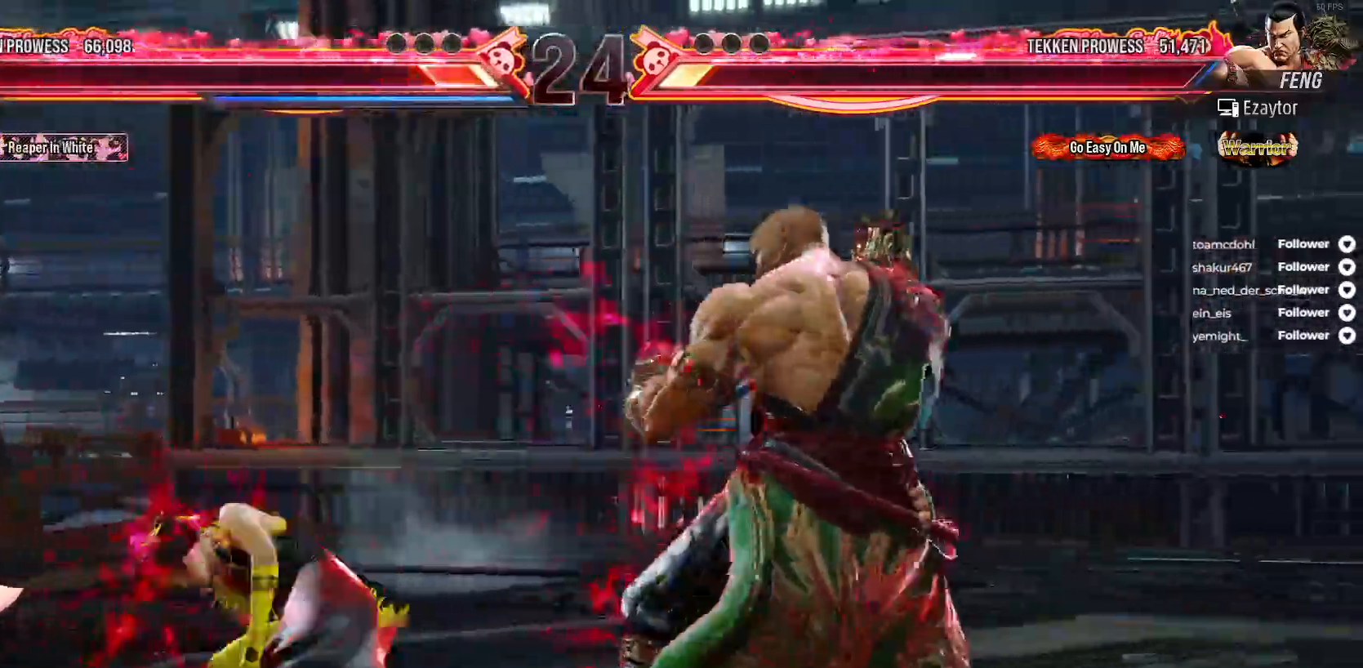
{"buttons": ["DPAD_DOWN", "DPAD_RIGHT"], "right_stick": "center", "events": [[133, "X", "up"], [250, "DPAD_DOWN", "down"], [317, "DPAD_LEFT", "up"], [333, "DPAD_LEFT", "down"], [367, "DPAD_LEFT", "up"], [450, "DPAD_RIGHT", "down"]]}
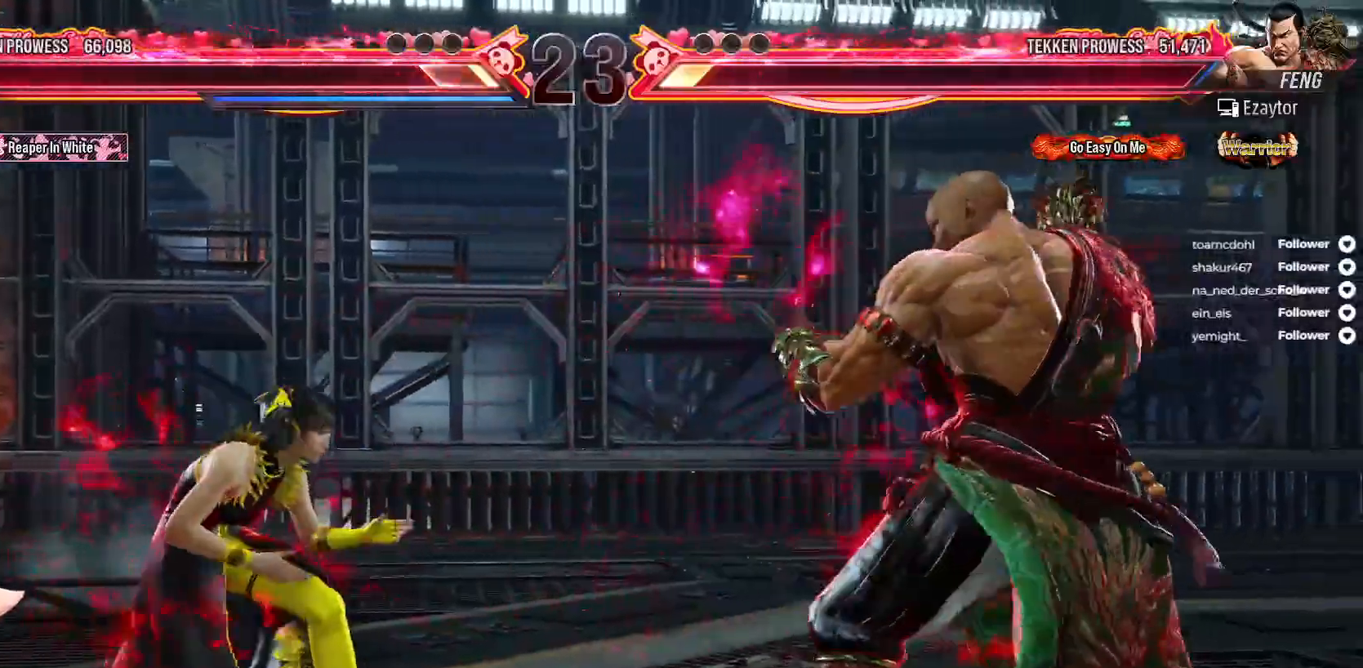
{"buttons": ["B", "DPAD_DOWN"], "right_stick": "center", "events": [[67, "DPAD_DOWN", "up"], [83, "DPAD_RIGHT", "up"], [100, "B", "down"], [133, "B", "up"], [200, "DPAD_DOWN", "down"], [200, "DPAD_RIGHT", "down"], [217, "B", "down"], [300, "B", "up"], [367, "B", "down"], [450, "B", "up"], [500, "B", "down"], [500, "DPAD_RIGHT", "up"]]}
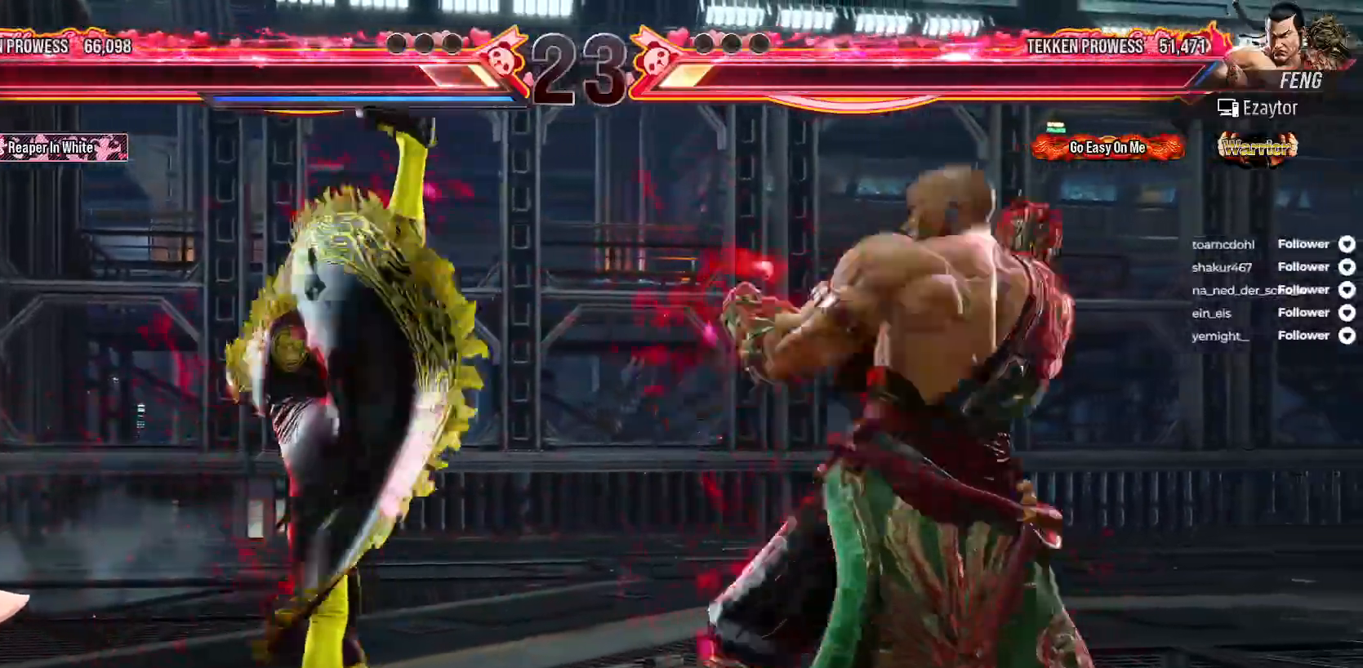
{"buttons": ["DPAD_LEFT"], "right_stick": "center", "events": [[17, "DPAD_DOWN", "up"], [83, "B", "up"], [133, "DPAD_LEFT", "down"], [250, "DPAD_LEFT", "up"], [283, "DPAD_LEFT", "down"]]}
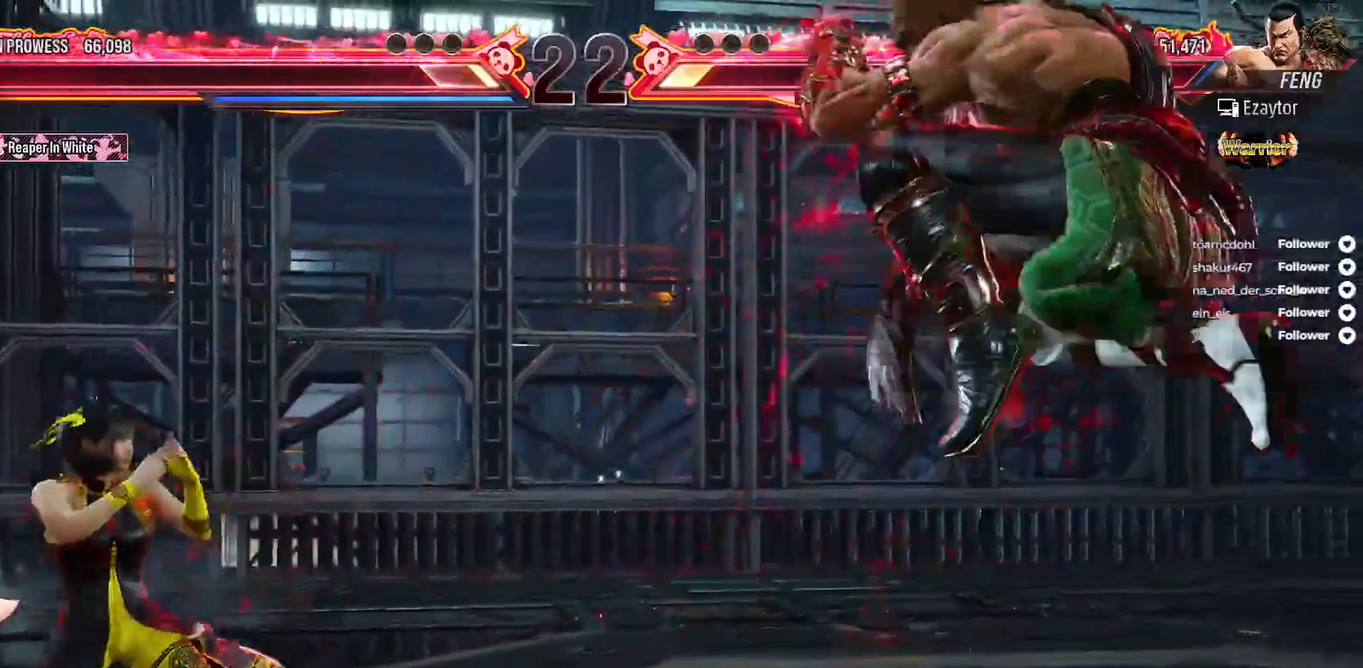
{"buttons": ["DPAD_RIGHT"], "right_stick": "center", "events": [[50, "DPAD_LEFT", "up"], [133, "DPAD_LEFT", "down"], [200, "DPAD_LEFT", "up"], [300, "DPAD_RIGHT", "down"], [367, "DPAD_RIGHT", "up"], [450, "DPAD_RIGHT", "down"]]}
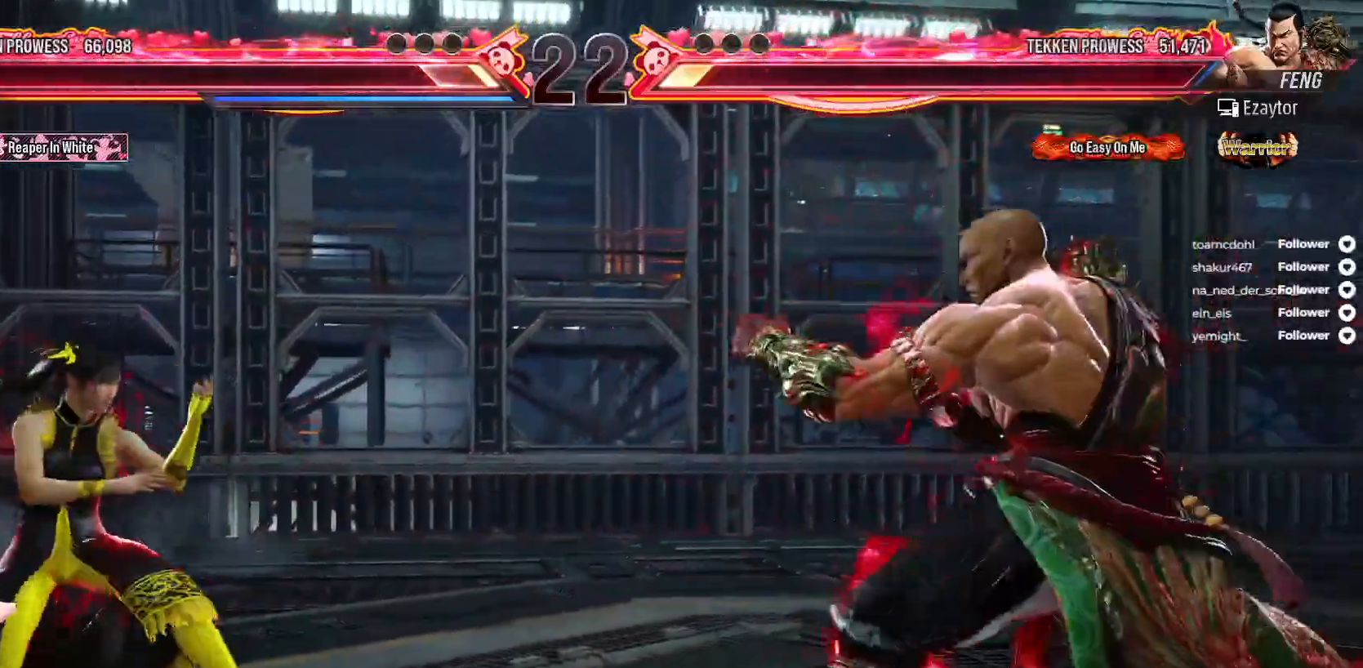
{"buttons": [], "right_stick": "center", "events": [[83, "DPAD_DOWN", "down"], [117, "A", "down"], [217, "A", "up"], [233, "DPAD_DOWN", "up"], [233, "DPAD_RIGHT", "up"]]}
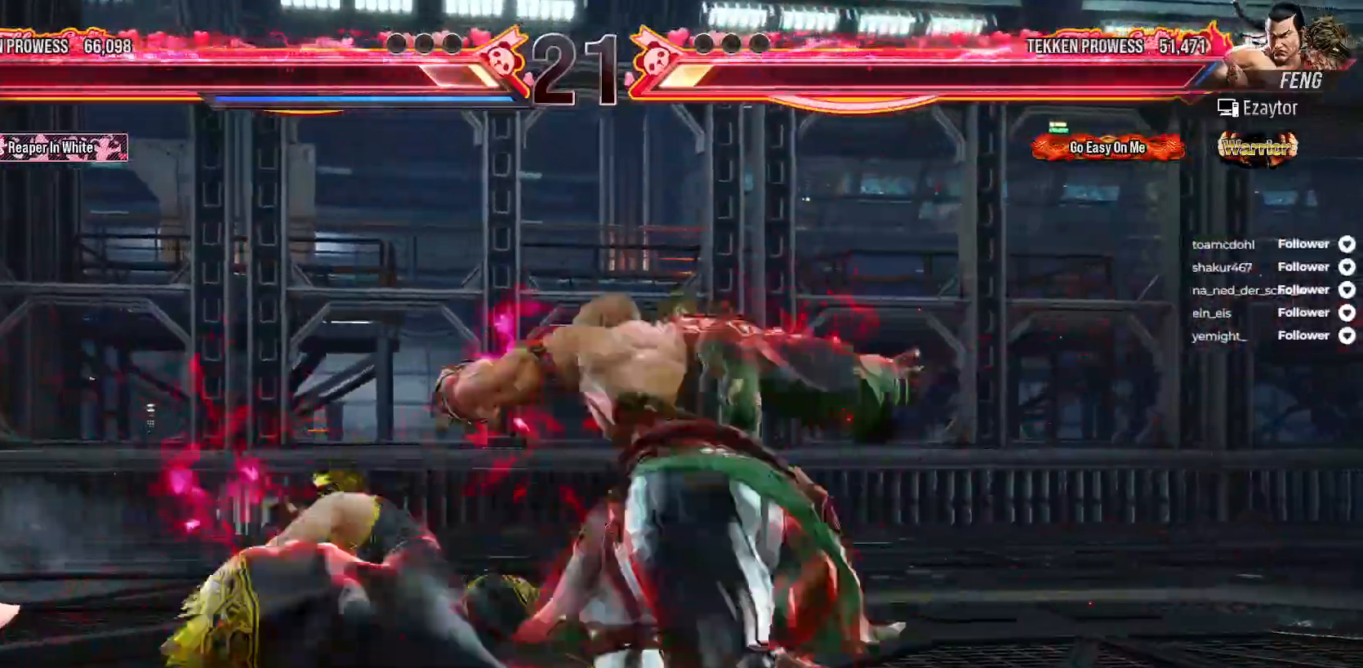
{"buttons": [], "right_stick": "center", "events": [[67, "DPAD_LEFT", "down"], [183, "DPAD_LEFT", "up"]]}
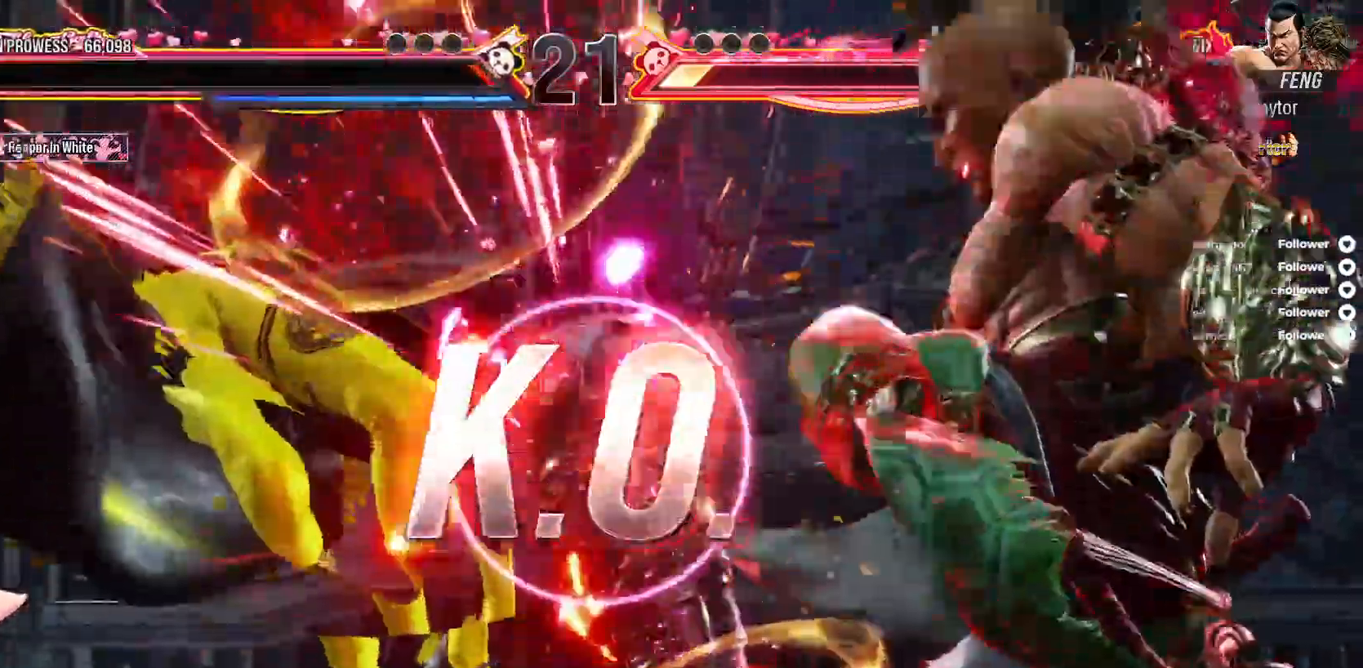
{"buttons": [], "right_stick": "center", "events": []}
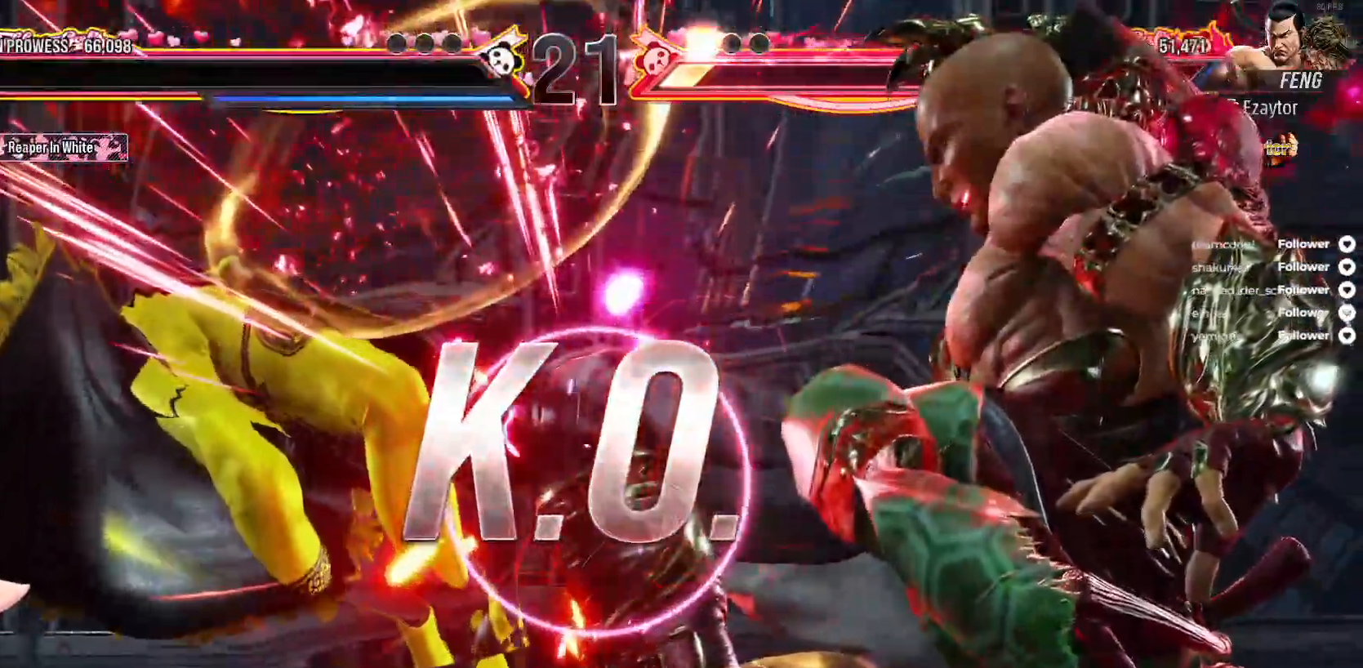
{"buttons": [], "right_stick": "center", "events": []}
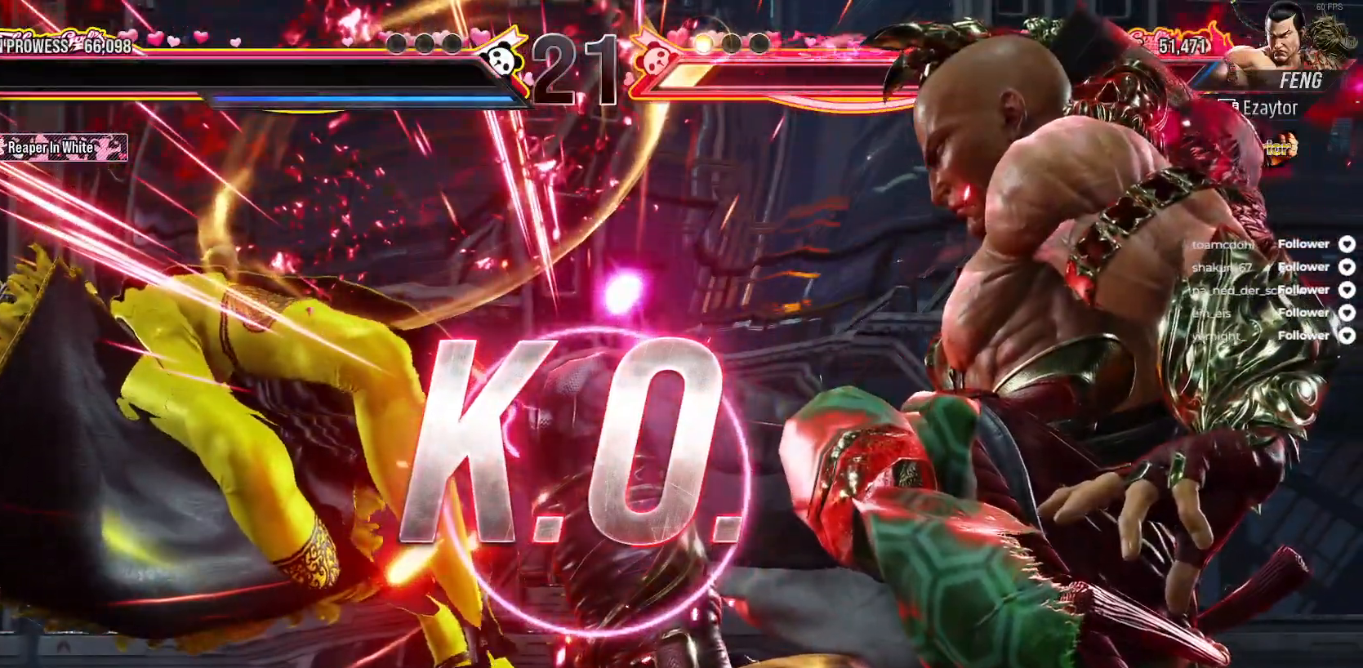
{"buttons": [], "right_stick": "center", "events": []}
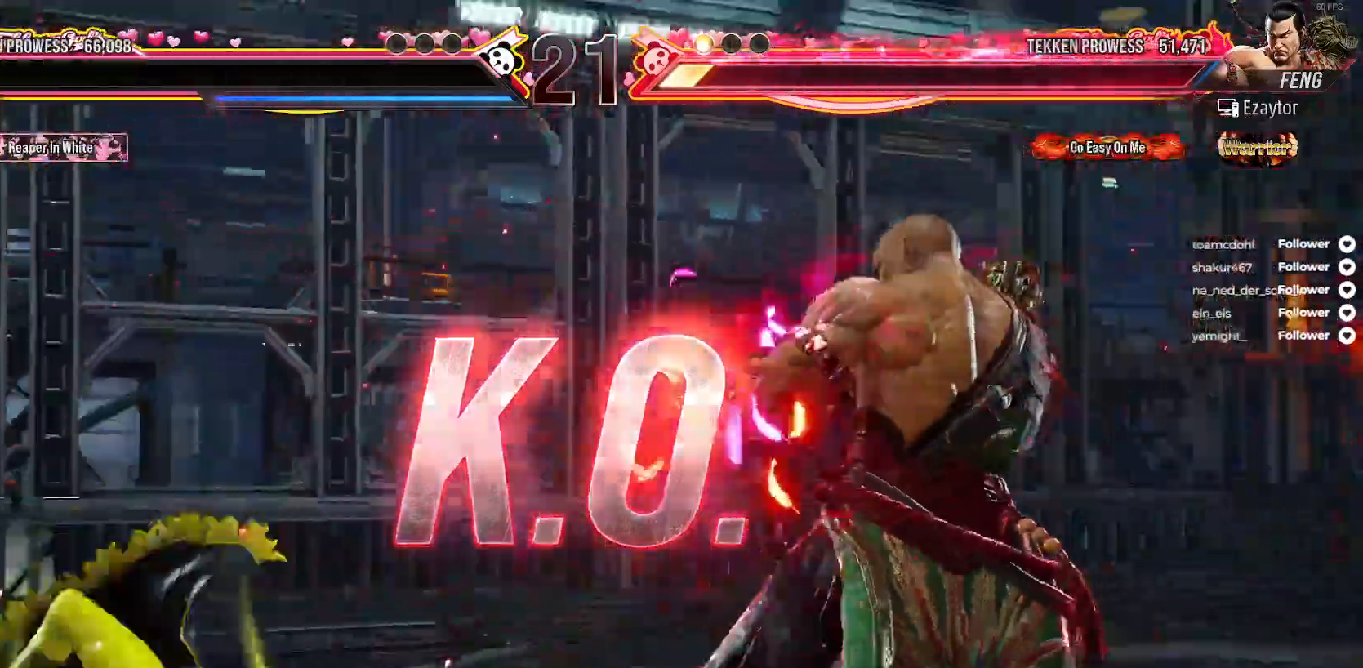
{"buttons": [], "right_stick": "center", "events": []}
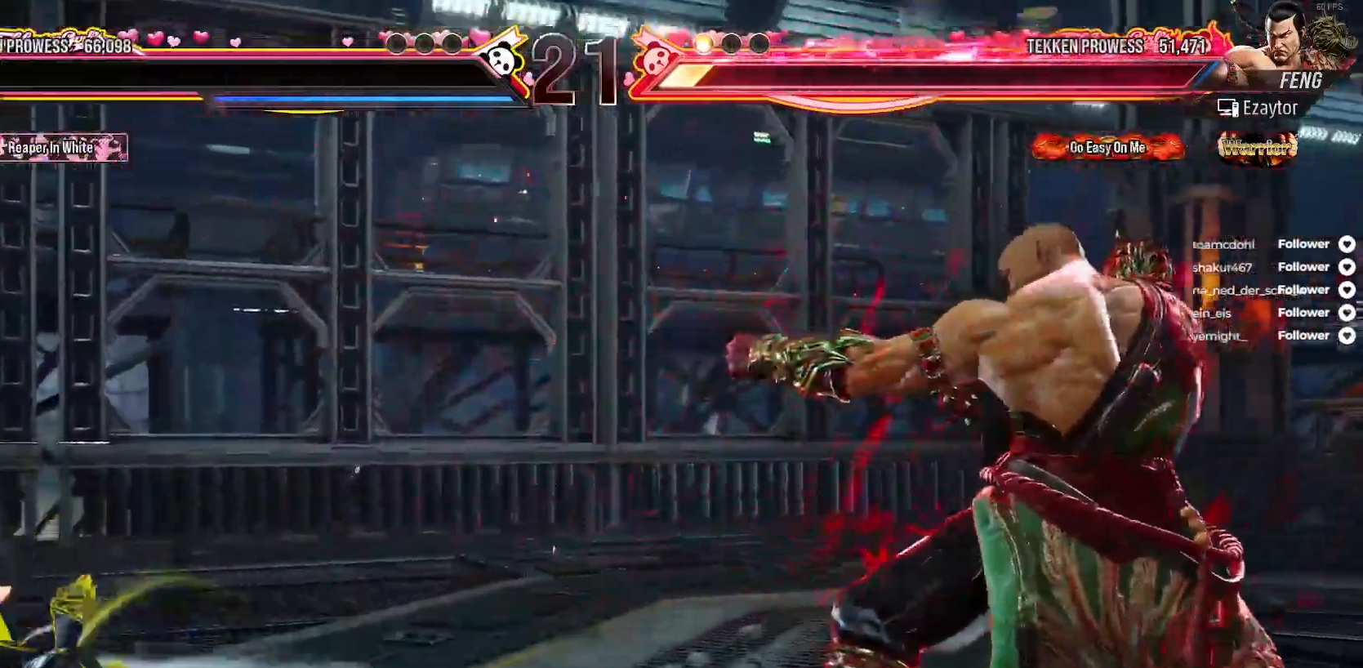
{"buttons": [], "right_stick": "center", "events": []}
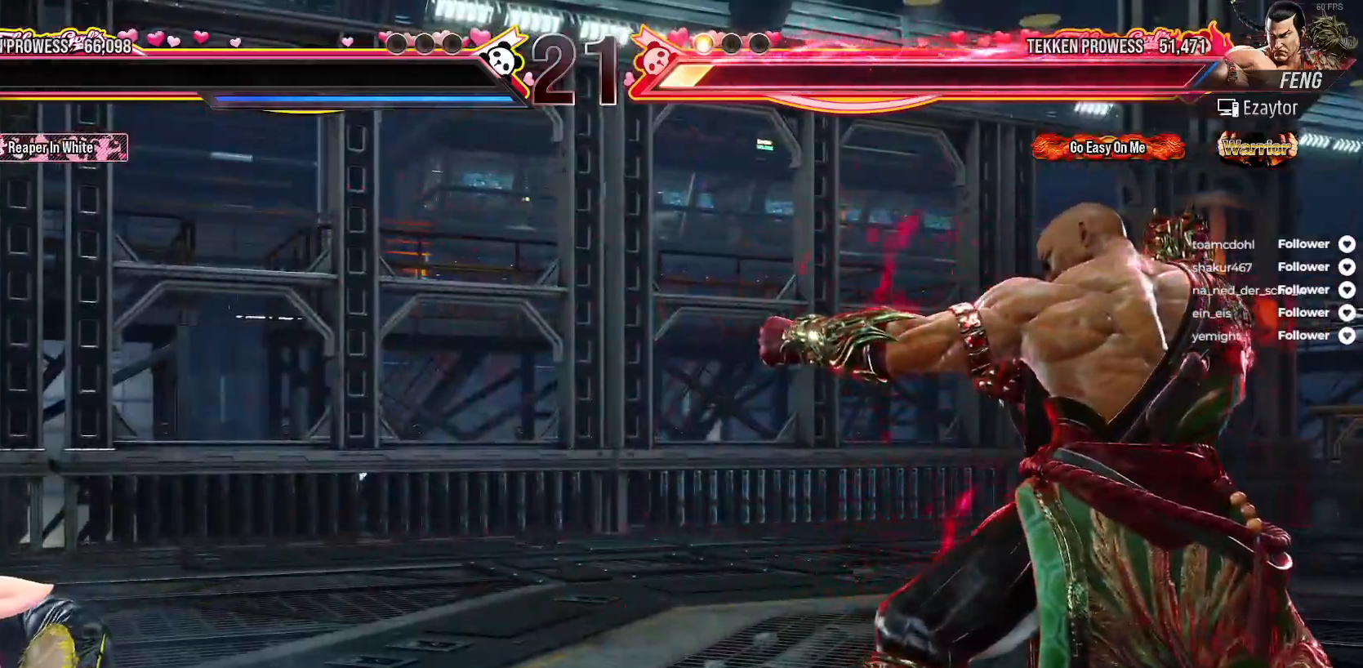
{"buttons": [], "right_stick": "center", "events": []}
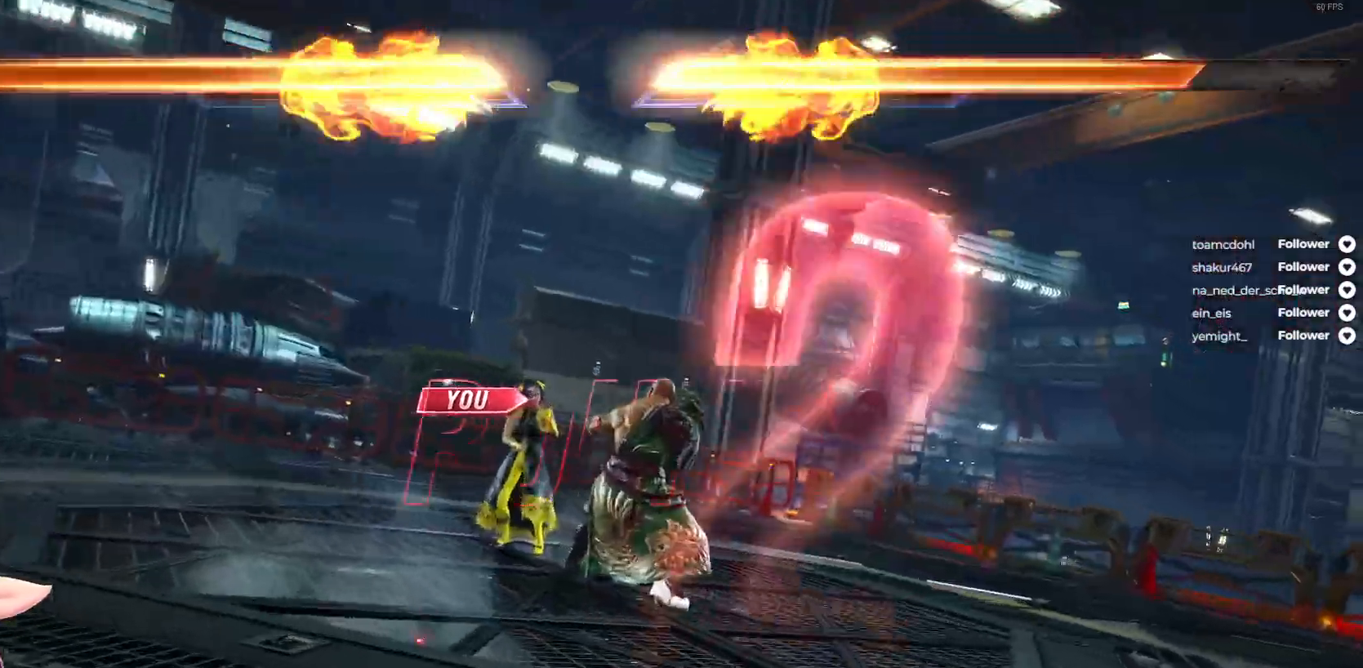
{"buttons": [], "right_stick": "center", "events": []}
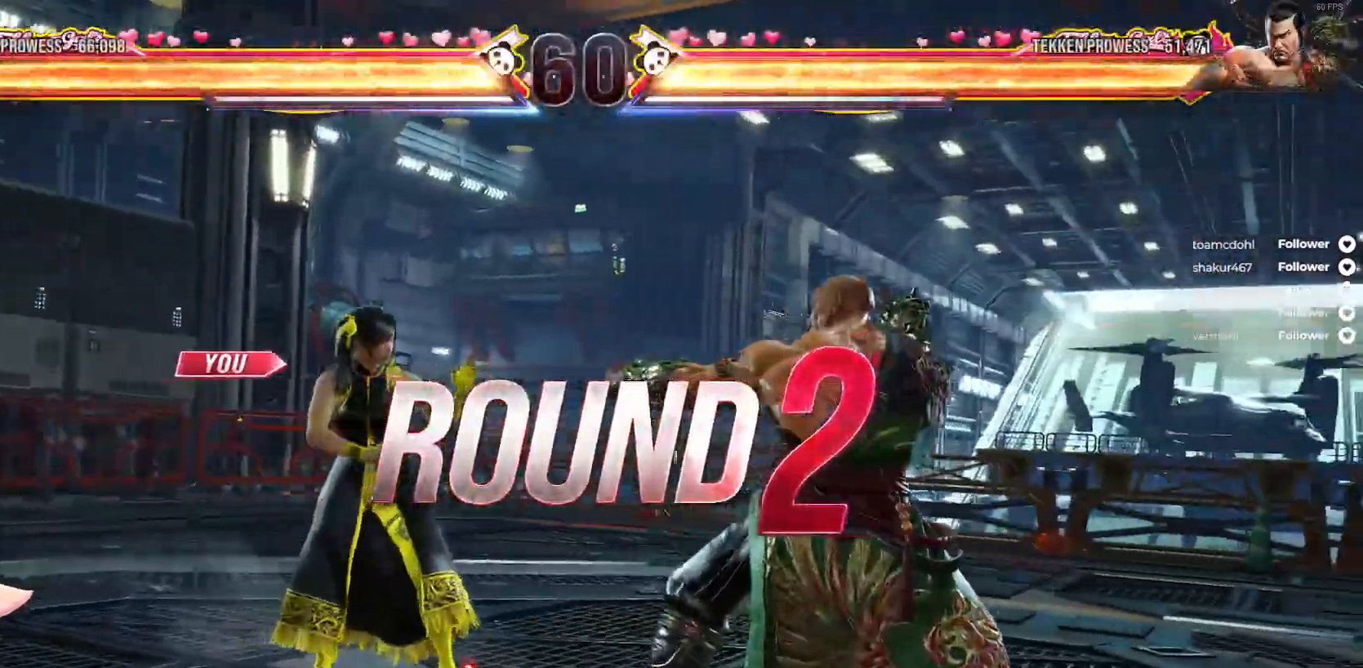
{"buttons": [], "right_stick": "center", "events": []}
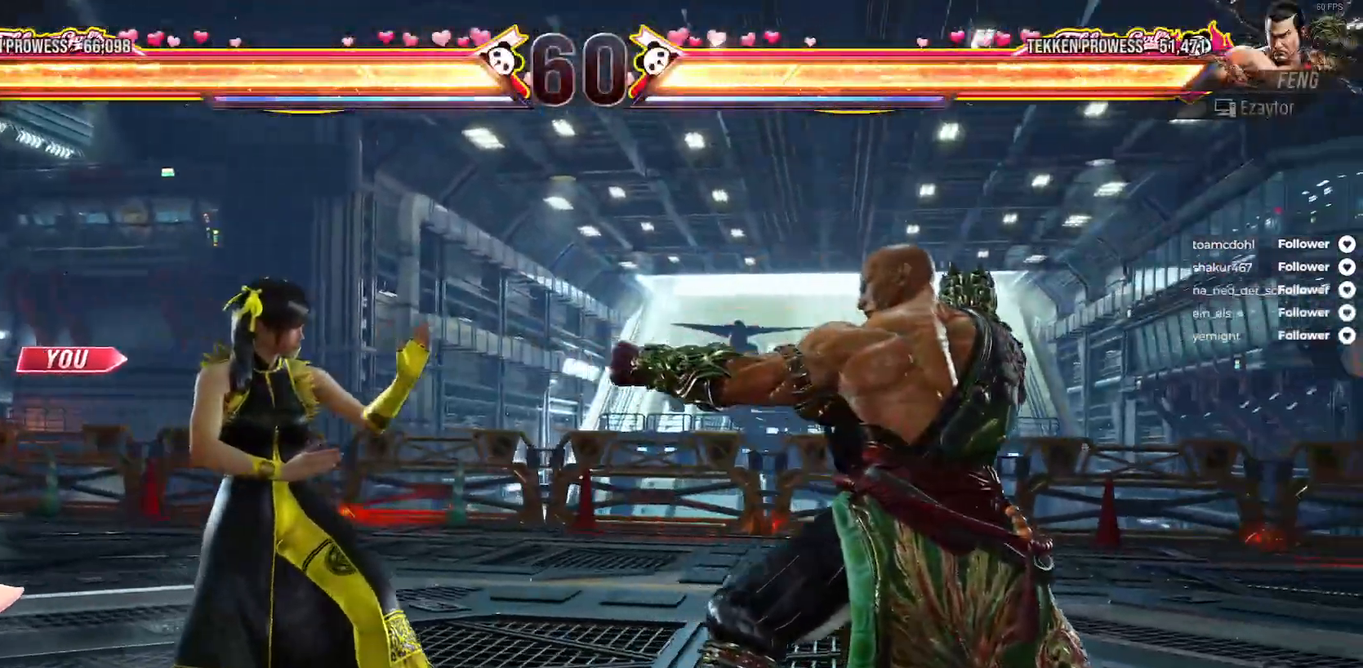
{"buttons": [], "right_stick": "center", "events": []}
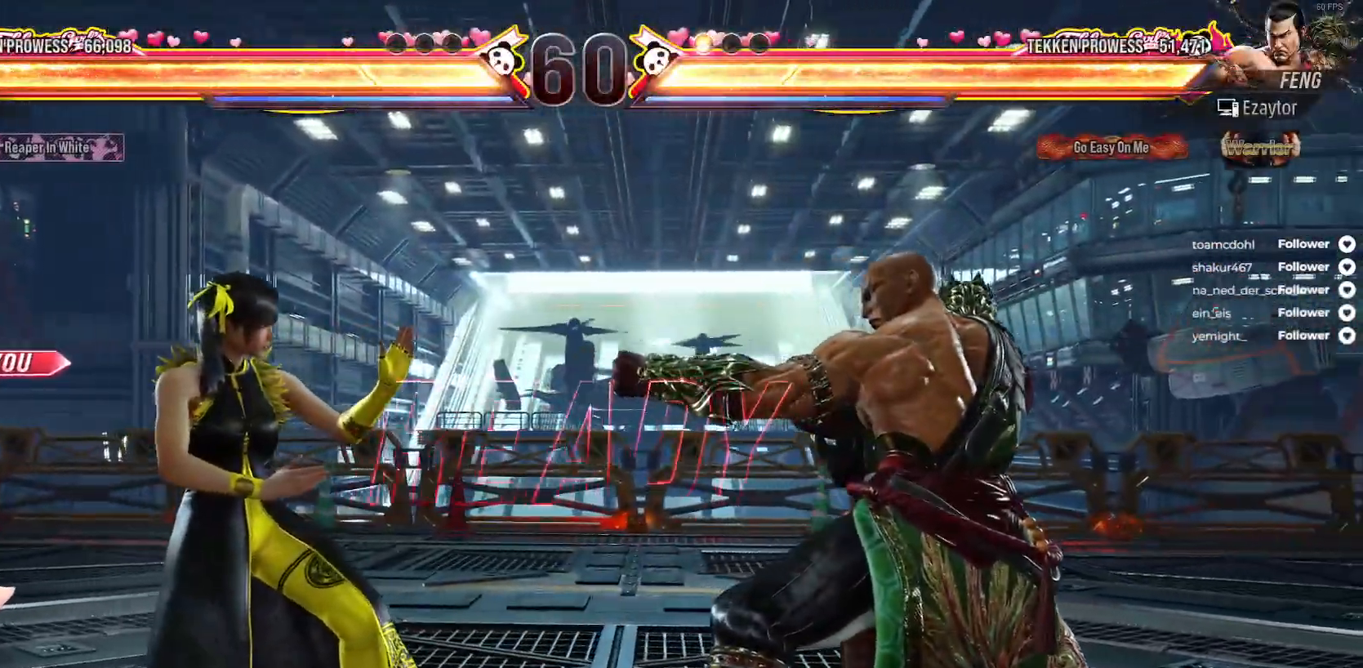
{"buttons": [], "right_stick": "center", "events": []}
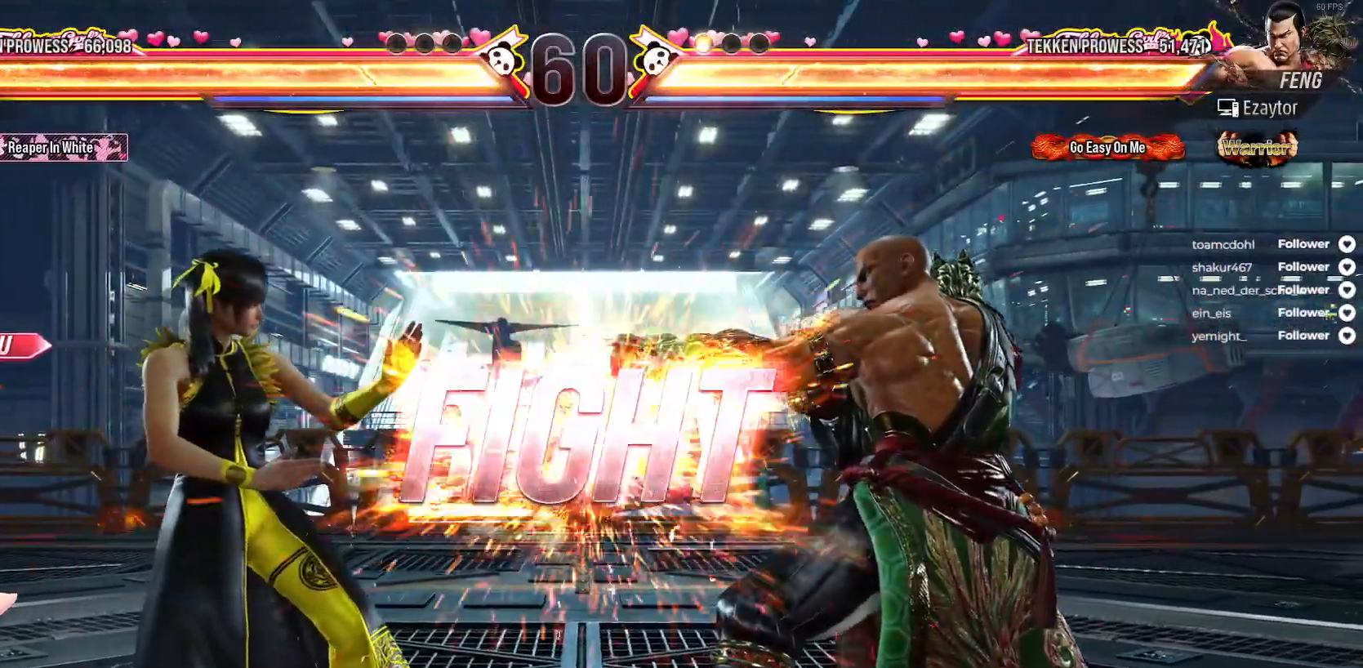
{"buttons": ["X", "DPAD_DOWN", "DPAD_RIGHT"], "right_stick": "center", "events": [[433, "DPAD_DOWN", "down"], [433, "DPAD_RIGHT", "down"], [483, "X", "down"]]}
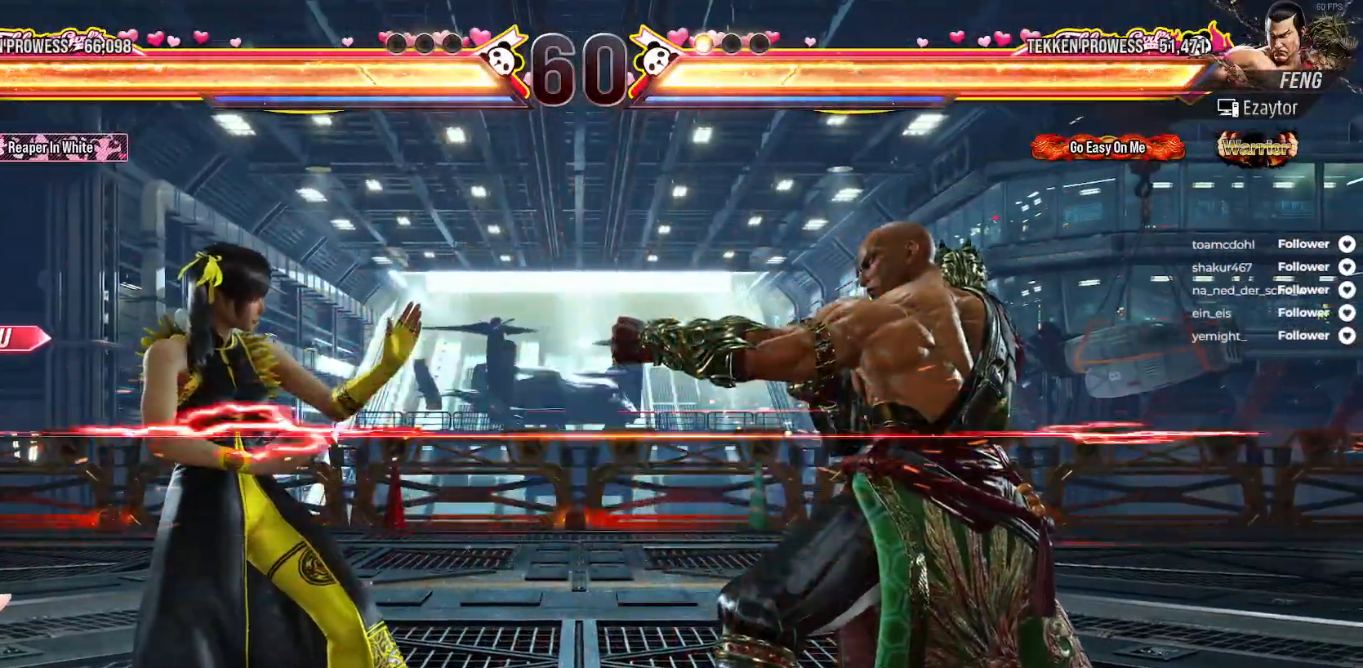
{"buttons": [], "right_stick": "center", "events": [[17, "DPAD_DOWN", "up"], [17, "DPAD_RIGHT", "up"], [50, "X", "up"], [67, "DPAD_DOWN", "down"], [67, "DPAD_RIGHT", "down"], [117, "X", "down"], [167, "DPAD_DOWN", "up"], [167, "DPAD_RIGHT", "up"], [200, "DPAD_RIGHT", "down"], [200, "X", "up"], [250, "DPAD_RIGHT", "up"], [250, "X", "down"], [333, "X", "up"], [383, "X", "down"], [467, "X", "up"]]}
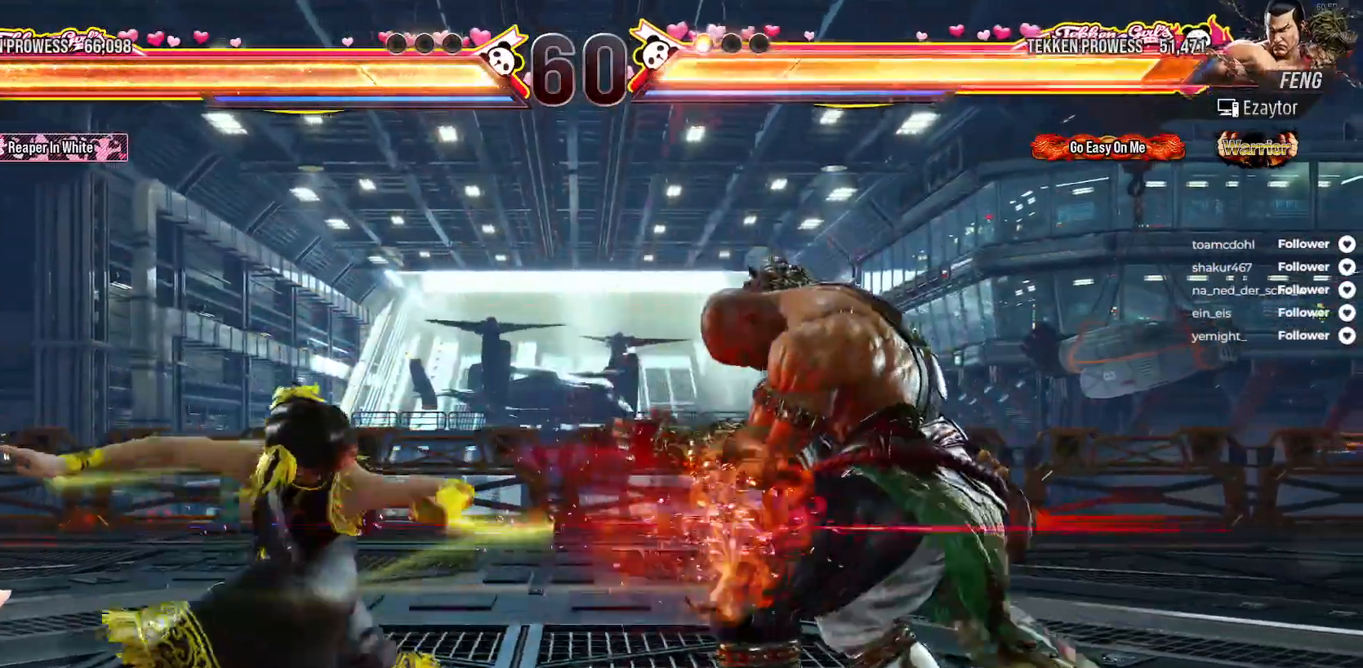
{"buttons": ["B"], "right_stick": "center", "events": [[117, "DPAD_RIGHT", "down"], [183, "B", "down"], [250, "DPAD_RIGHT", "up"], [267, "B", "up"], [350, "B", "down"], [433, "B", "up"], [483, "B", "down"]]}
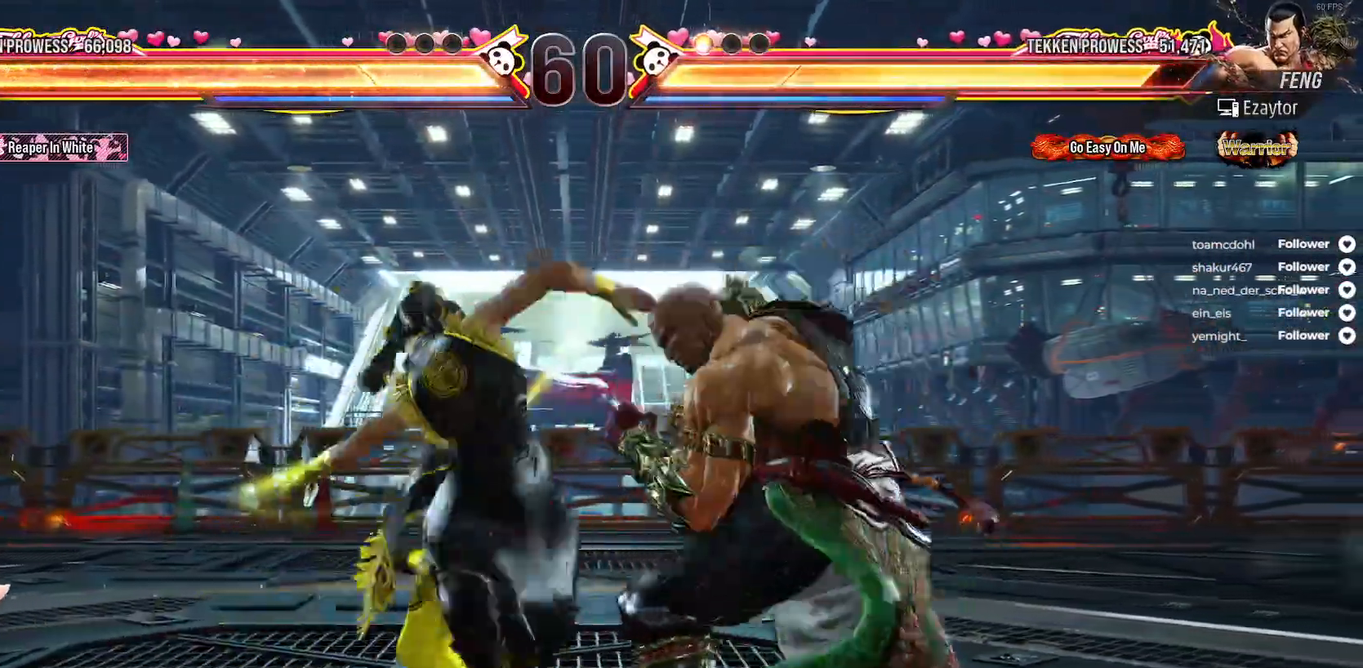
{"buttons": ["DPAD_LEFT"], "right_stick": "center", "events": [[67, "B", "up"], [233, "DPAD_LEFT", "down"], [350, "DPAD_LEFT", "up"], [400, "DPAD_LEFT", "down"], [433, "DPAD_LEFT", "up"], [483, "DPAD_LEFT", "down"]]}
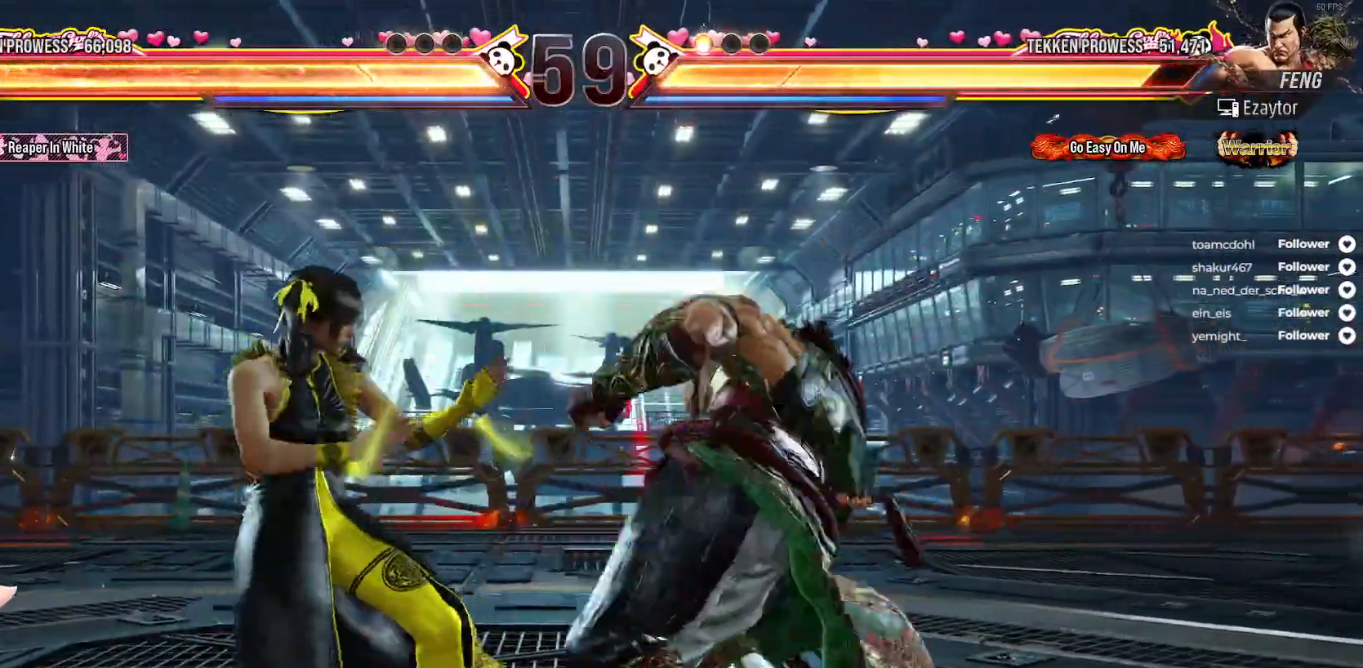
{"buttons": ["DPAD_DOWN", "DPAD_RIGHT"], "right_stick": "center", "events": [[83, "DPAD_LEFT", "up"], [150, "DPAD_LEFT", "down"], [383, "DPAD_LEFT", "up"], [483, "DPAD_DOWN", "down"], [500, "DPAD_RIGHT", "down"]]}
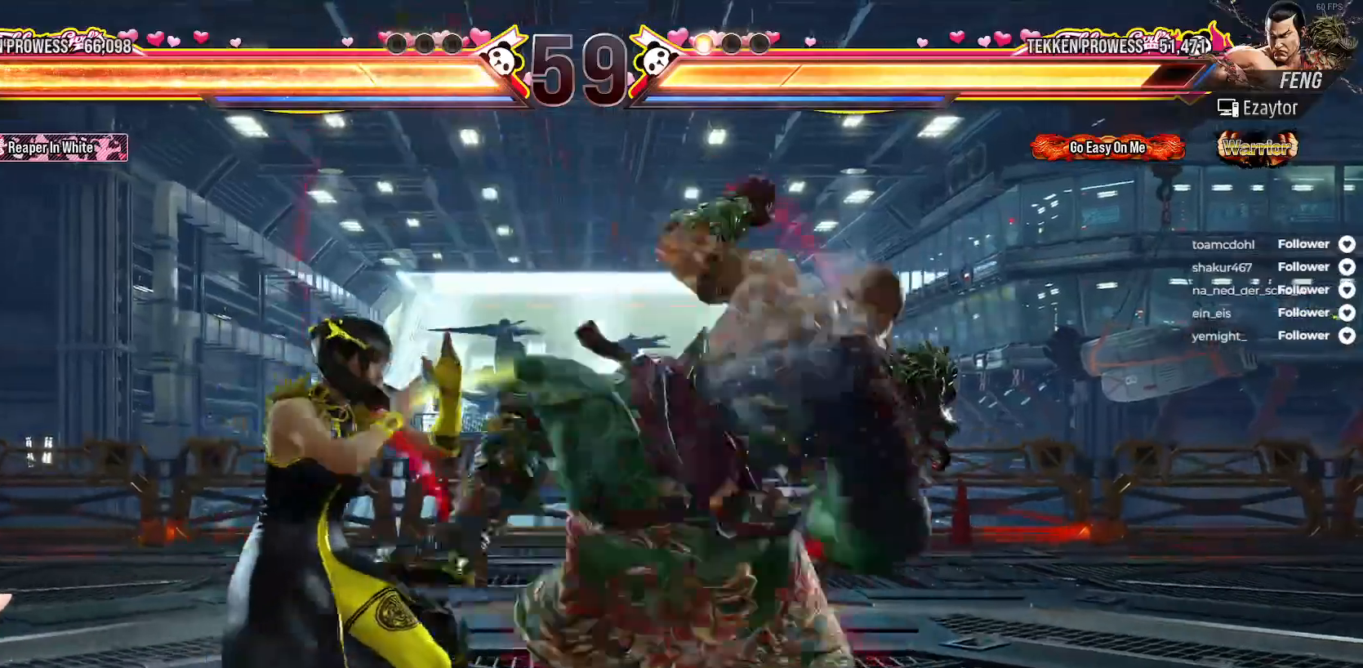
{"buttons": ["Y"], "right_stick": "center", "events": [[67, "DPAD_DOWN", "up"], [67, "DPAD_RIGHT", "up"], [133, "DPAD_DOWN", "down"], [133, "DPAD_RIGHT", "down"], [183, "Y", "down"], [233, "DPAD_DOWN", "up"], [267, "Y", "up"], [283, "DPAD_DOWN", "down"], [333, "Y", "down"], [350, "DPAD_DOWN", "up"], [350, "DPAD_RIGHT", "up"], [400, "Y", "up"], [467, "Y", "down"]]}
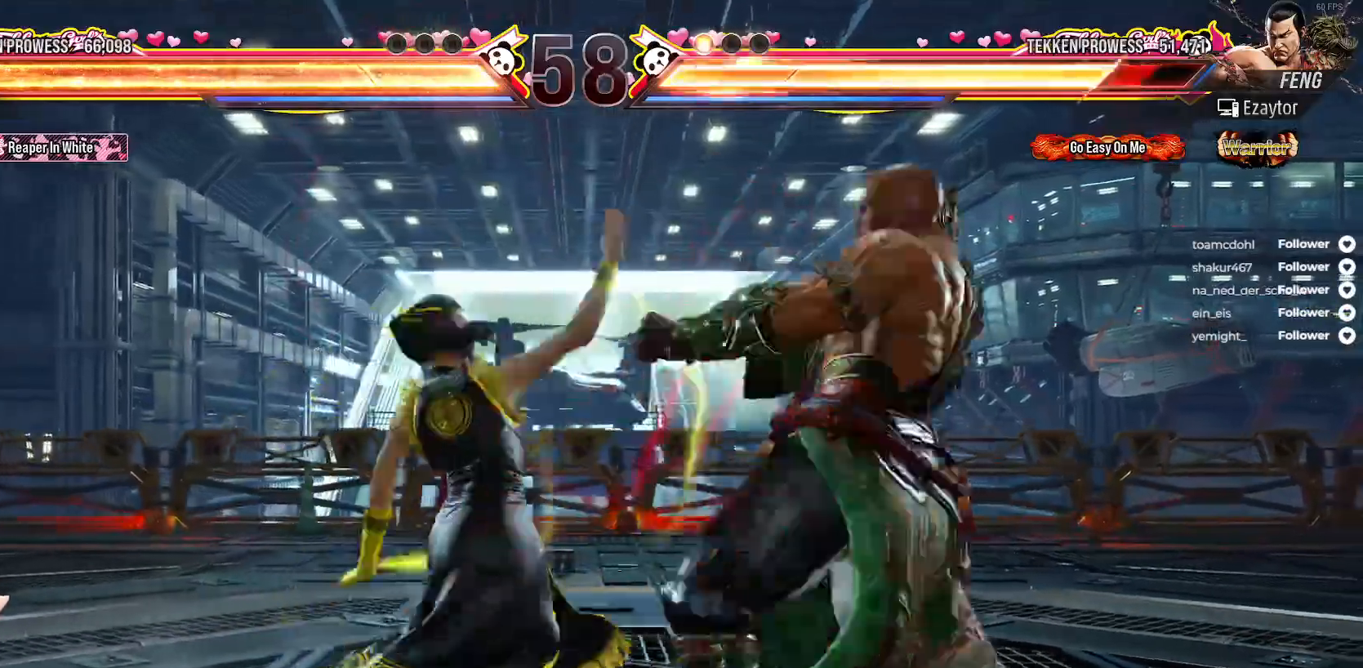
{"buttons": ["B"], "right_stick": "center", "events": [[33, "Y", "up"], [100, "DPAD_RIGHT", "down"], [133, "B", "down"], [200, "DPAD_RIGHT", "up"], [233, "B", "up"], [283, "B", "down"], [283, "DPAD_RIGHT", "down"], [367, "B", "up"], [383, "DPAD_RIGHT", "up"], [433, "B", "down"], [467, "DPAD_RIGHT", "down"], [500, "DPAD_RIGHT", "up"]]}
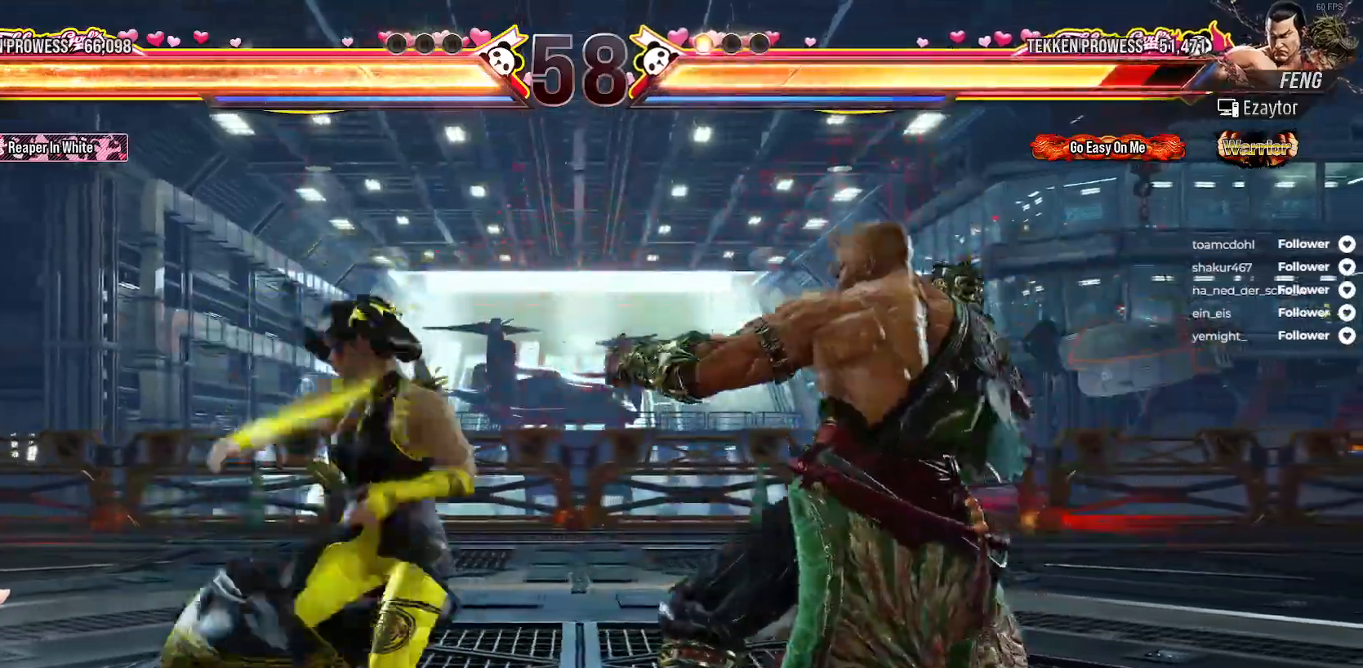
{"buttons": [], "right_stick": "center", "events": [[17, "B", "up"], [83, "B", "down"], [167, "B", "up"], [283, "B", "down"], [317, "B", "up"]]}
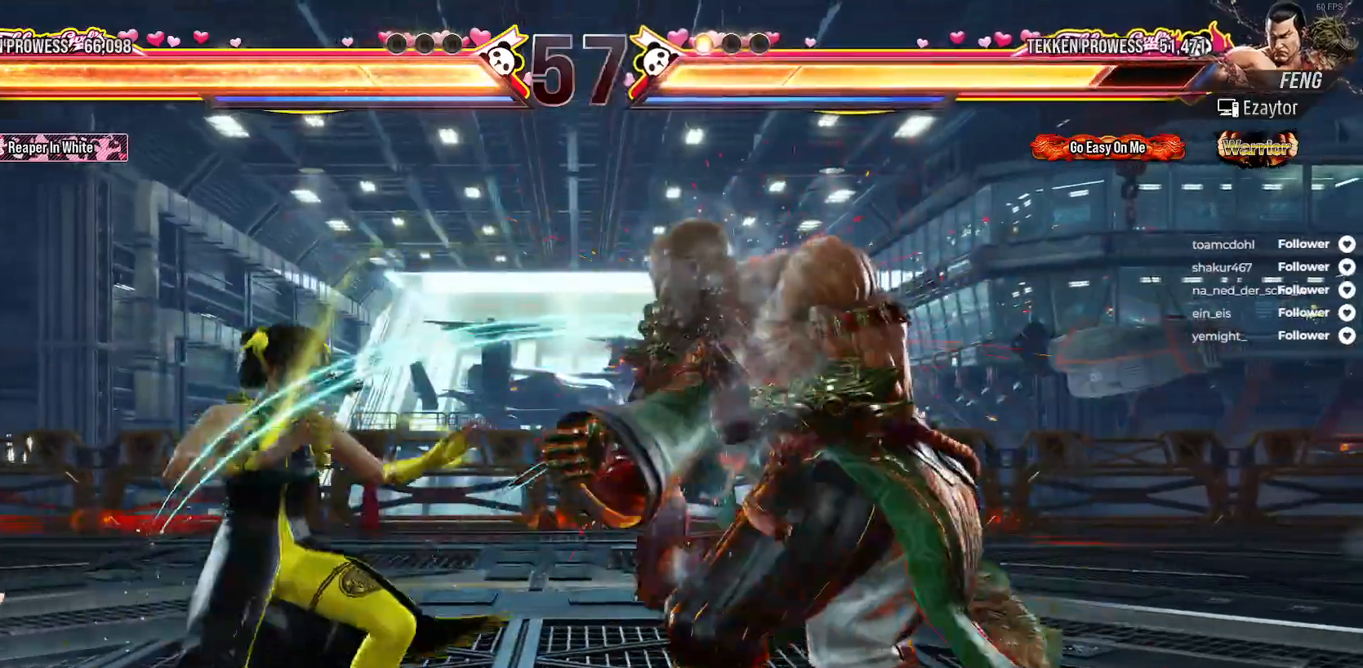
{"buttons": ["DPAD_LEFT"], "right_stick": "center", "events": [[50, "DPAD_LEFT", "down"], [133, "DPAD_LEFT", "up"], [200, "DPAD_LEFT", "down"], [267, "DPAD_LEFT", "up"], [317, "DPAD_LEFT", "down"]]}